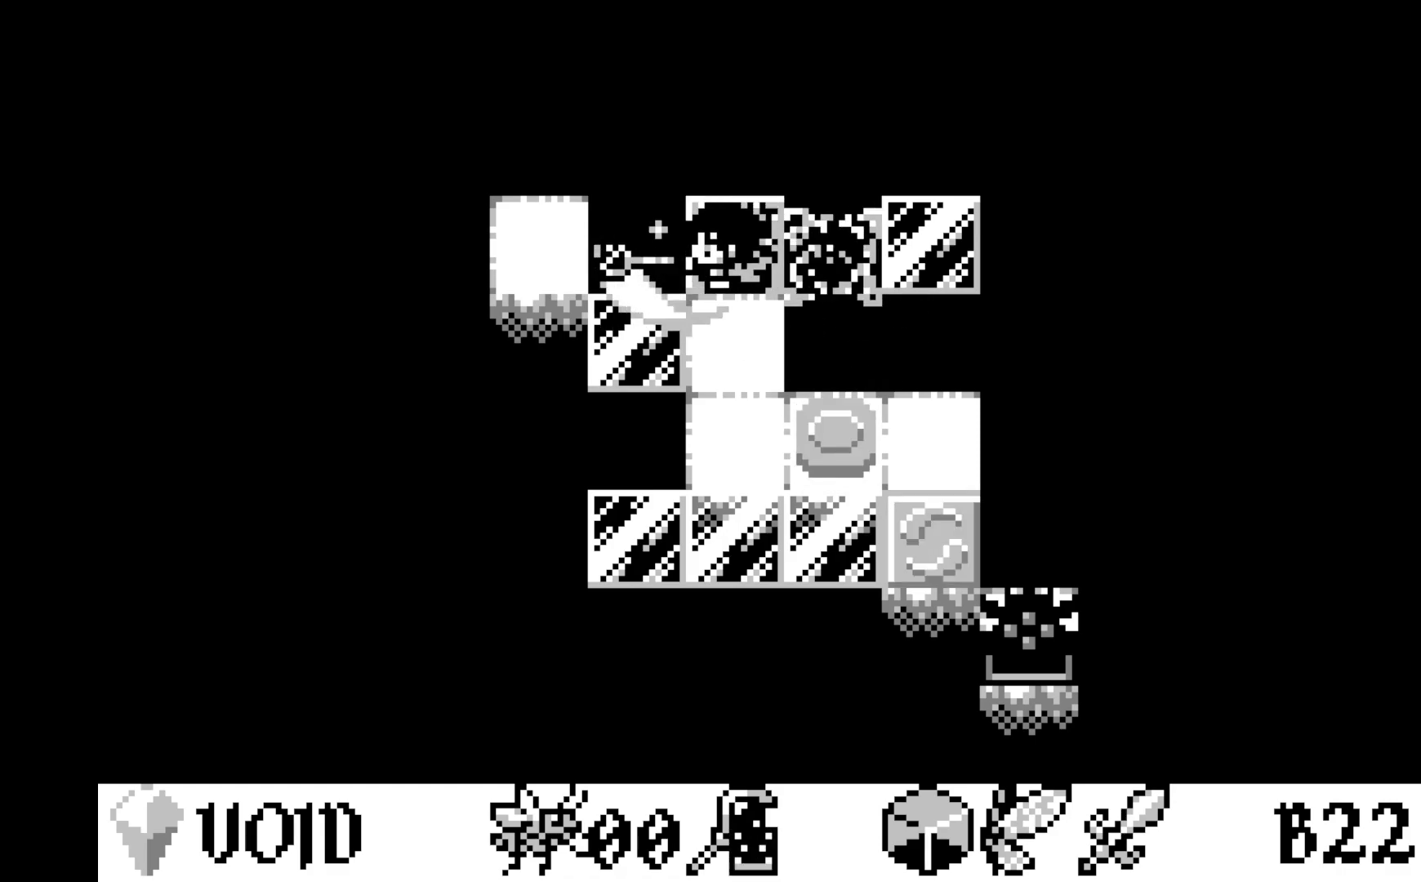
Gameplay with a controller (Xbox layout); each line is a JSON object with the inputs held at the frame after it. "events" lists button and stick changes between this image and that frame as [ms after this image, input, new state], when the widget could be followed in between. Not read: right_stick.
{"buttons": [], "left_stick": "center", "events": [[117, "A", "up"]]}
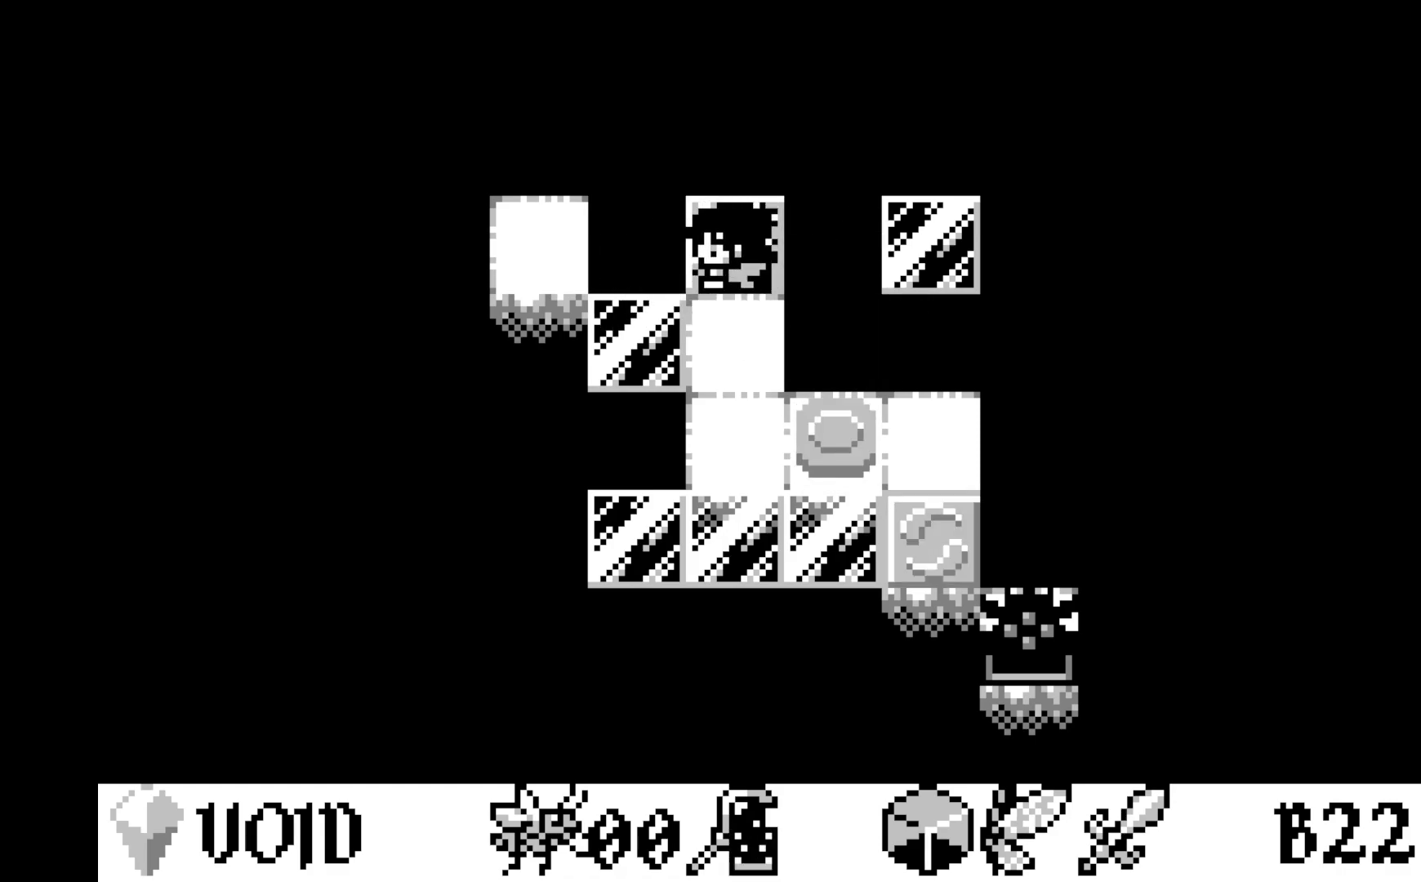
{"buttons": [], "left_stick": "center", "events": [[17, "DPAD_DOWN", "down"], [133, "DPAD_DOWN", "up"]]}
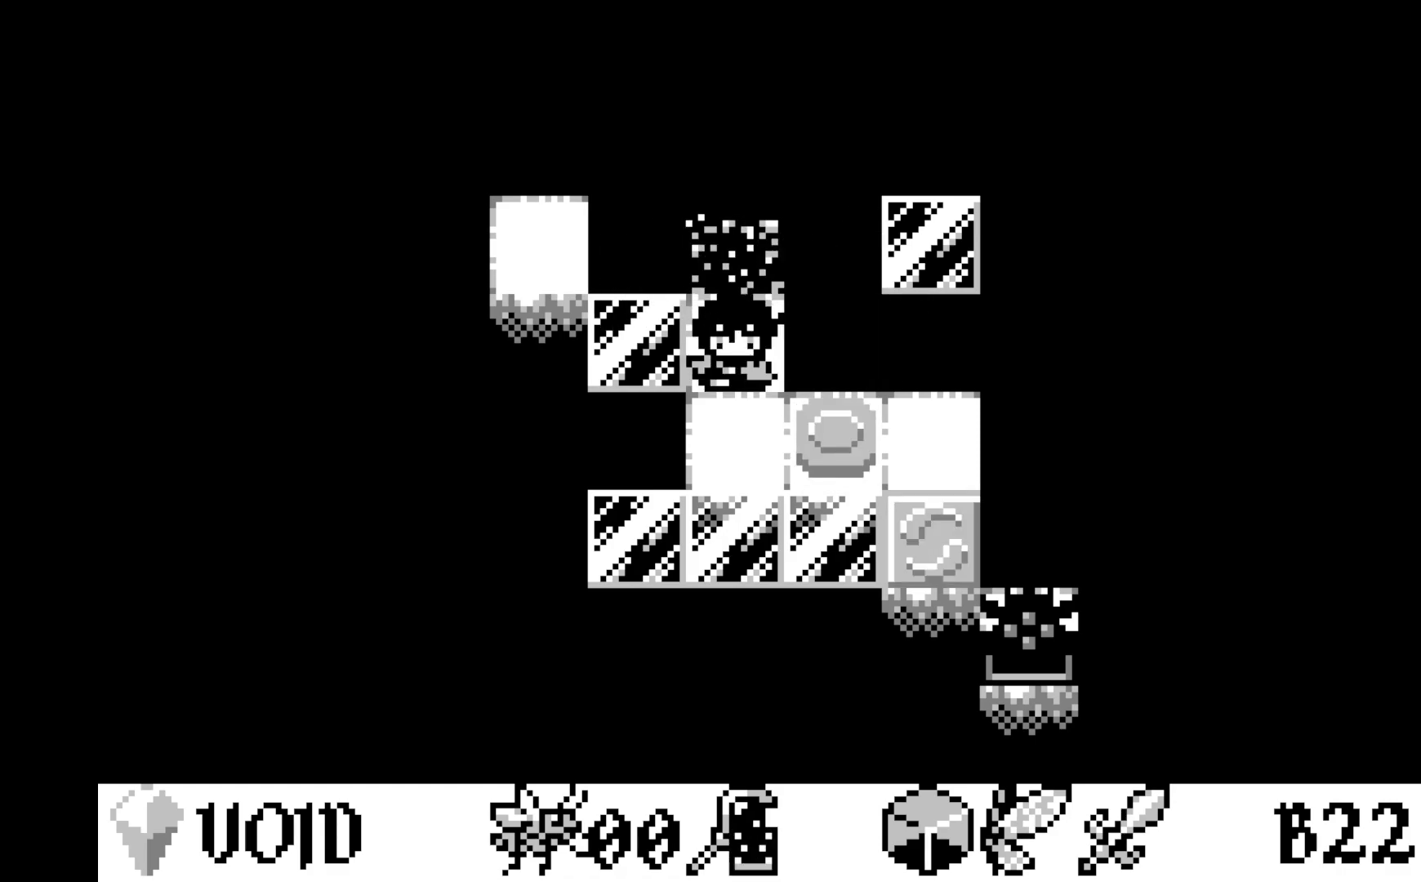
{"buttons": [], "left_stick": "center", "events": []}
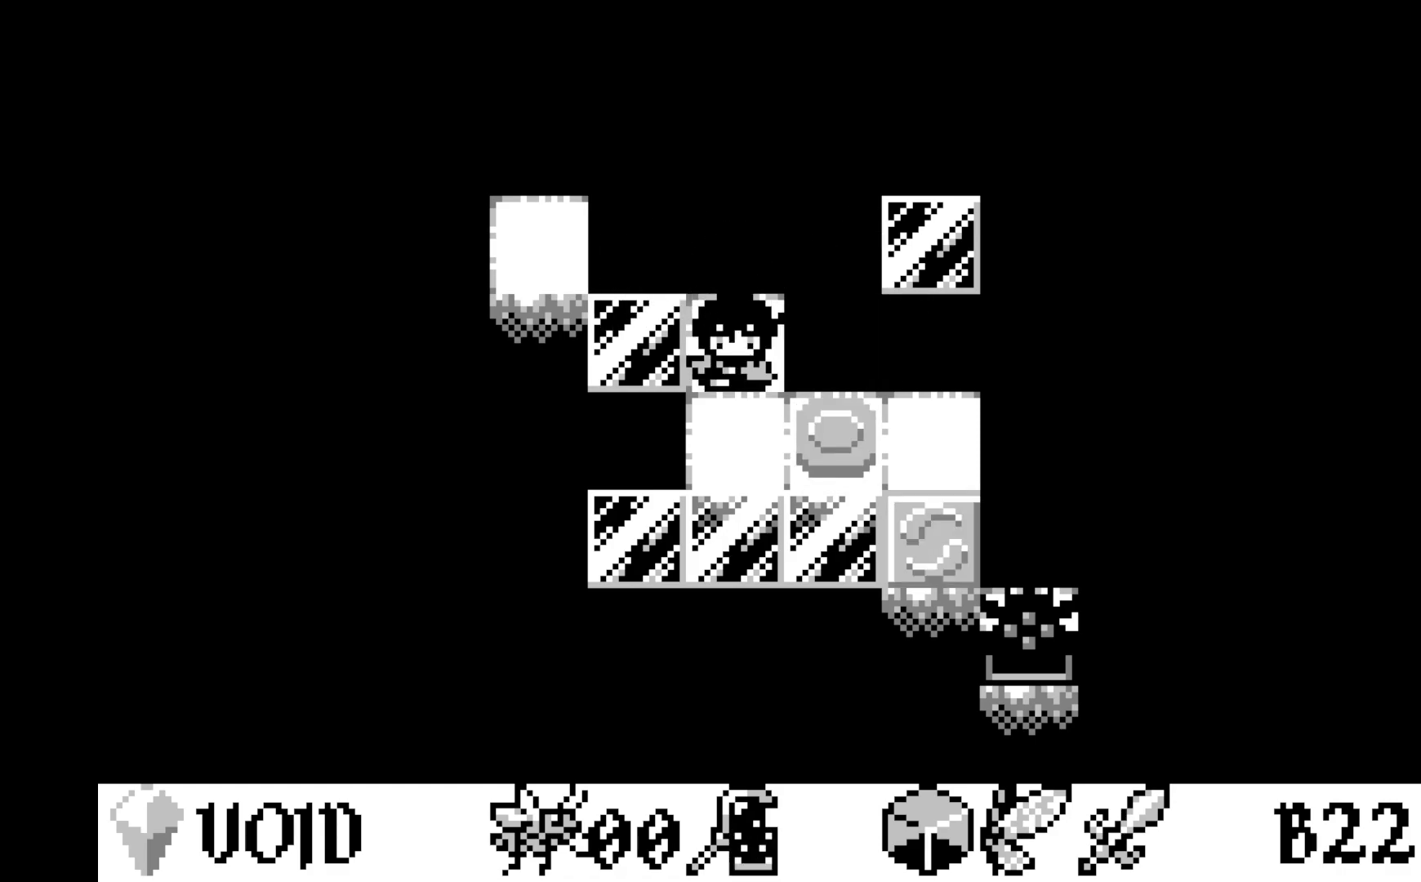
{"buttons": [], "left_stick": "center", "events": [[117, "DPAD_LEFT", "down"], [217, "DPAD_LEFT", "up"], [383, "DPAD_RIGHT", "down"], [450, "DPAD_RIGHT", "up"]]}
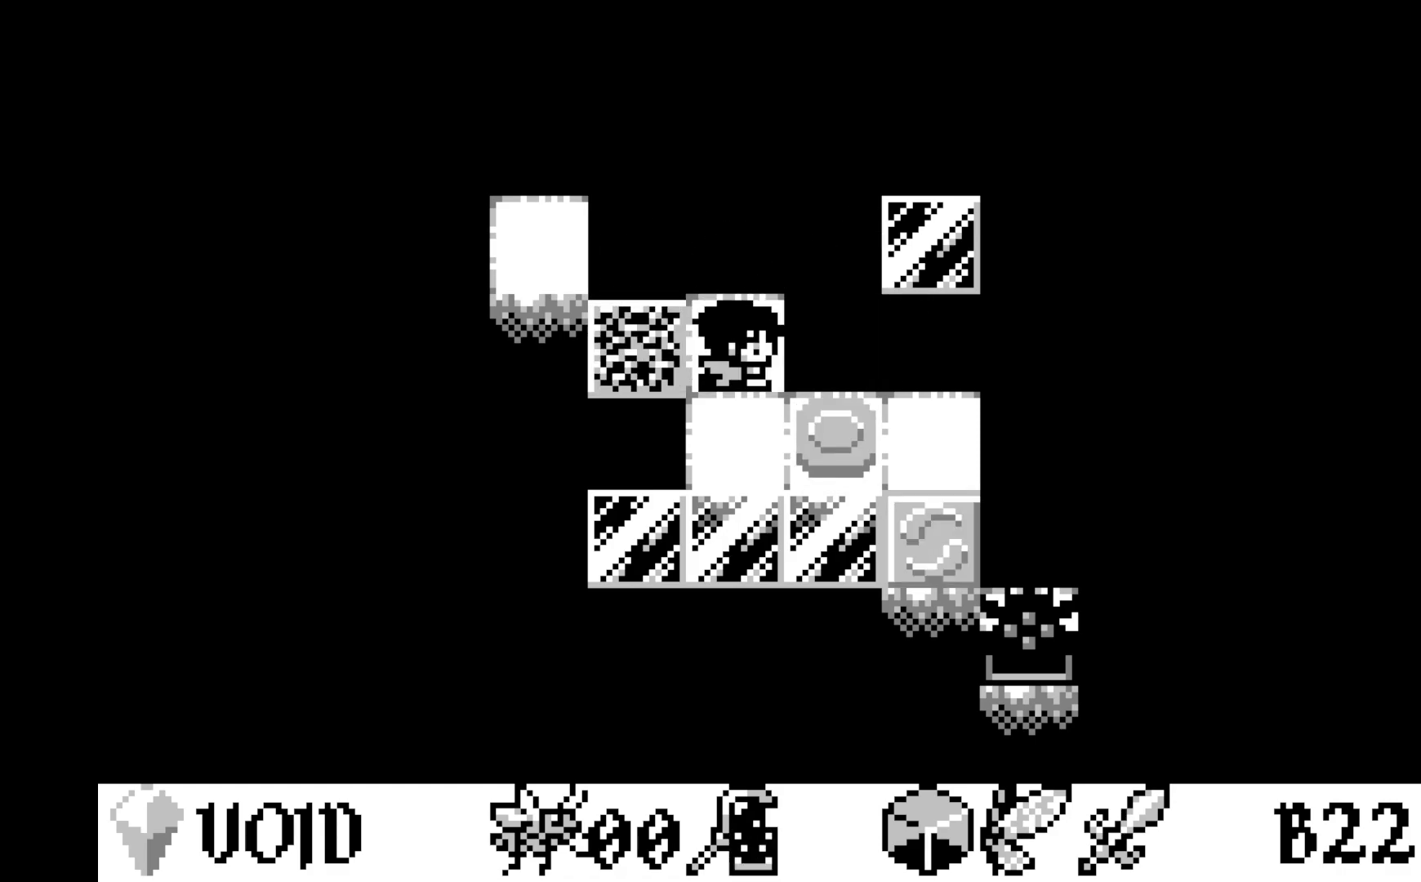
{"buttons": [], "left_stick": "center", "events": [[183, "A", "down"], [350, "A", "up"]]}
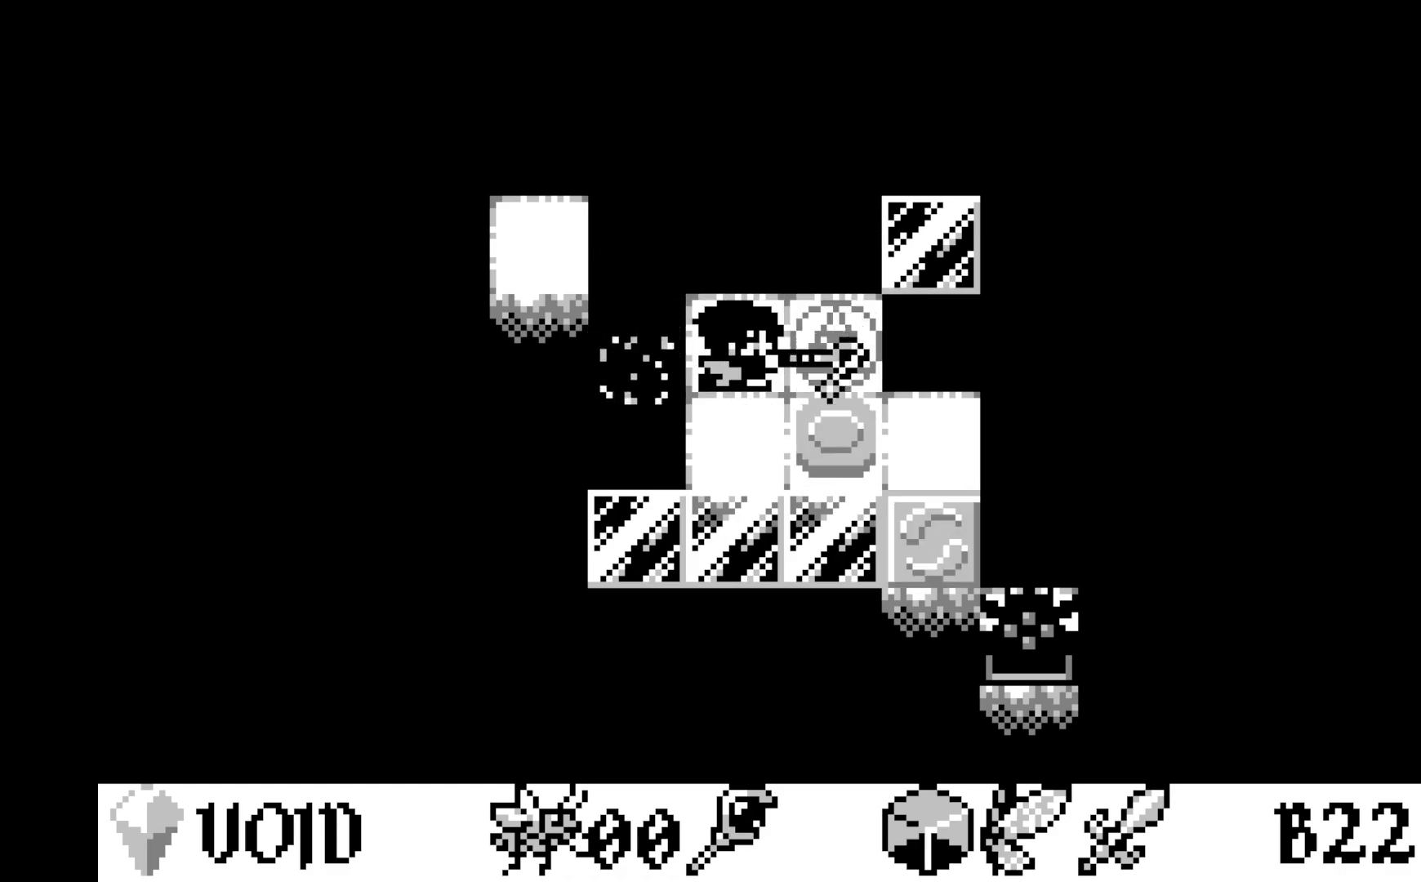
{"buttons": ["DPAD_LEFT"], "left_stick": "center", "events": [[133, "DPAD_DOWN", "down"], [233, "DPAD_DOWN", "up"], [433, "DPAD_LEFT", "down"]]}
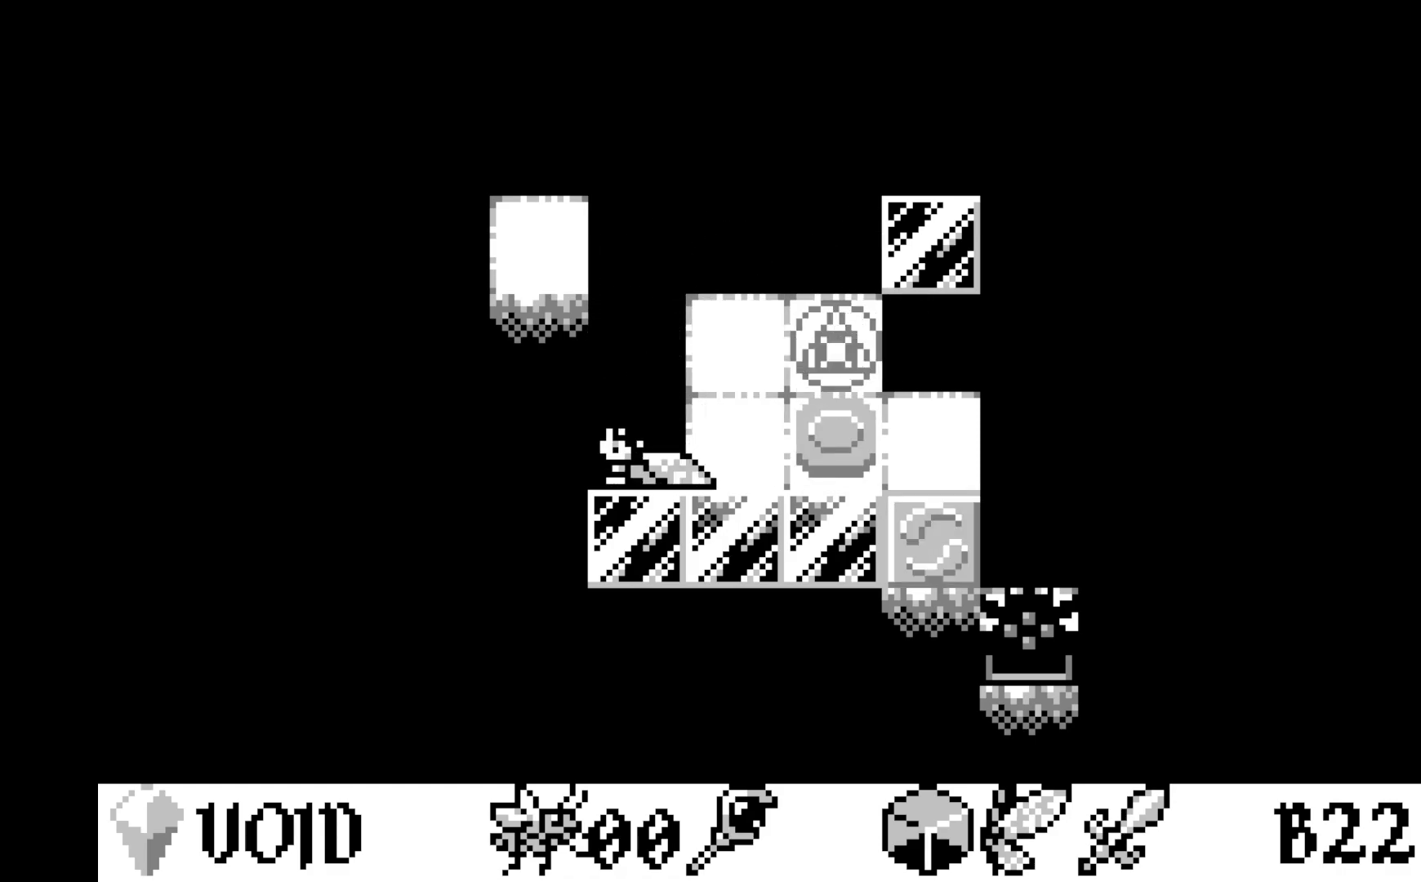
{"buttons": ["A"], "left_stick": "center", "events": [[17, "DPAD_LEFT", "up"], [217, "DPAD_RIGHT", "down"], [300, "DPAD_RIGHT", "up"], [417, "A", "down"]]}
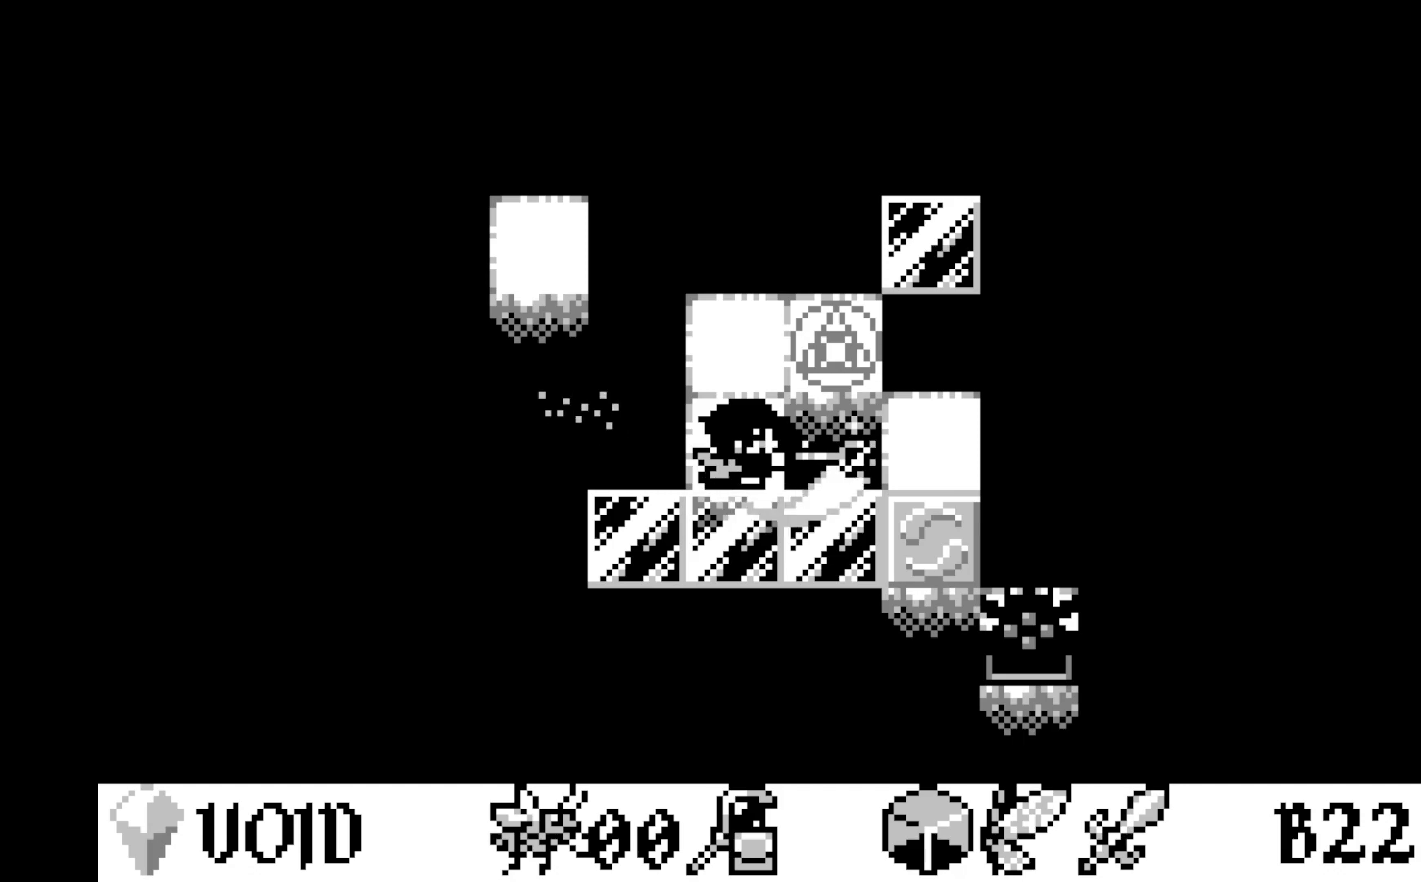
{"buttons": [], "left_stick": "center", "events": [[117, "A", "up"]]}
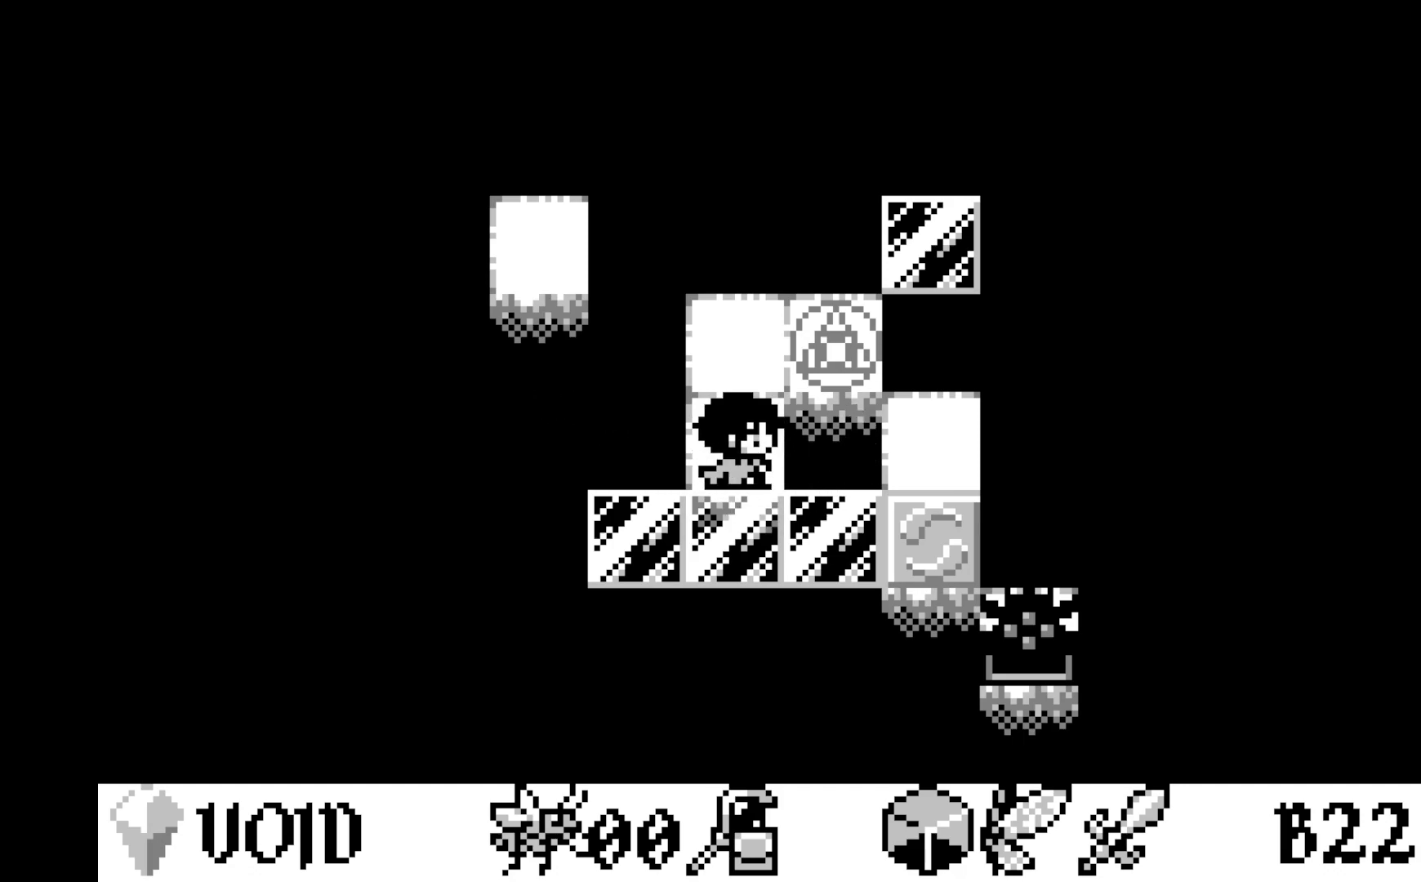
{"buttons": [], "left_stick": "center", "events": [[350, "DPAD_DOWN", "down"], [450, "DPAD_DOWN", "up"]]}
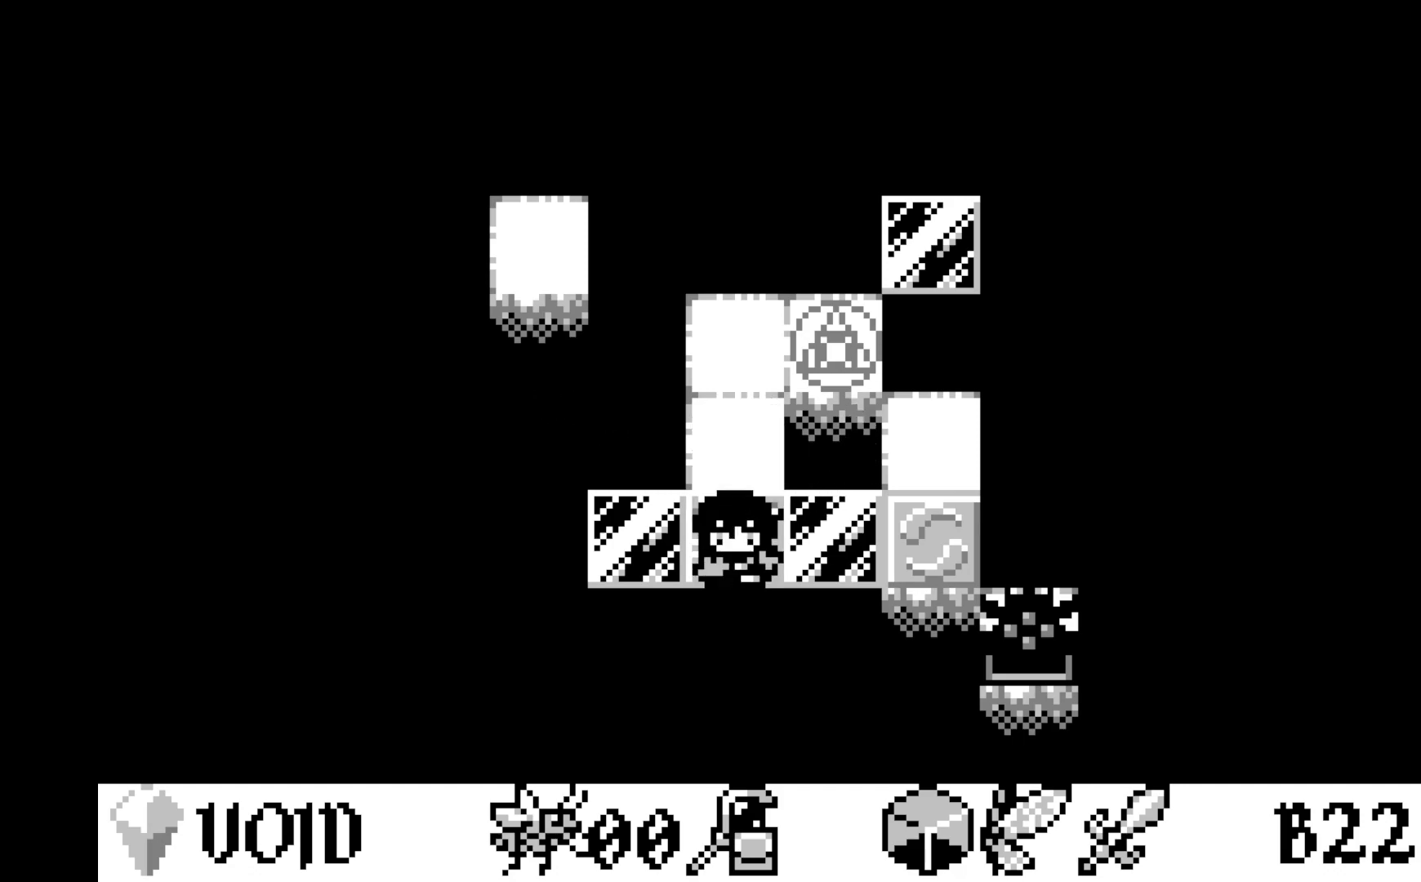
{"buttons": [], "left_stick": "center", "events": []}
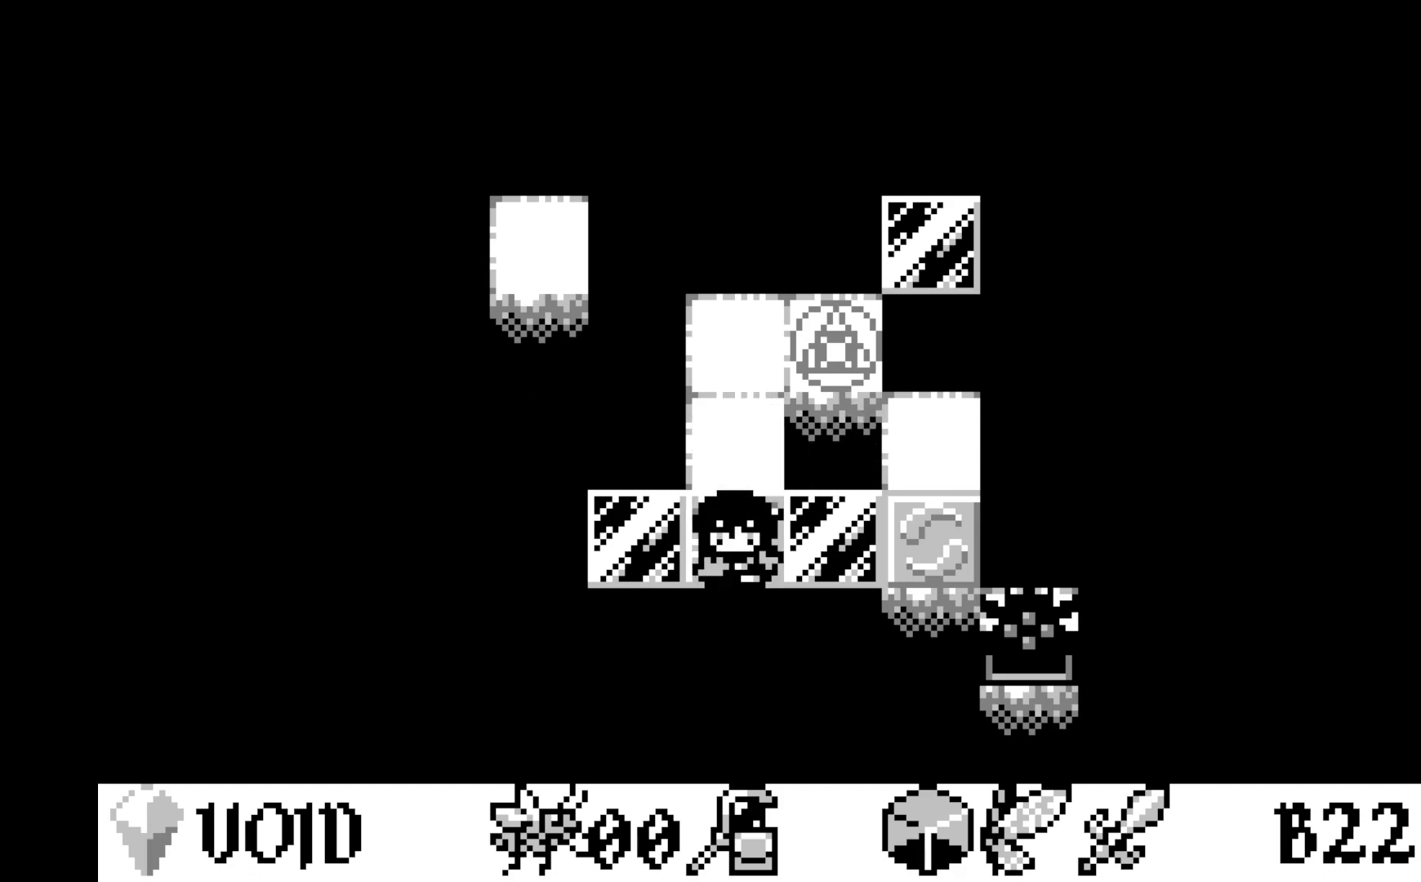
{"buttons": [], "left_stick": "center", "events": [[283, "DPAD_LEFT", "down"], [400, "DPAD_LEFT", "up"]]}
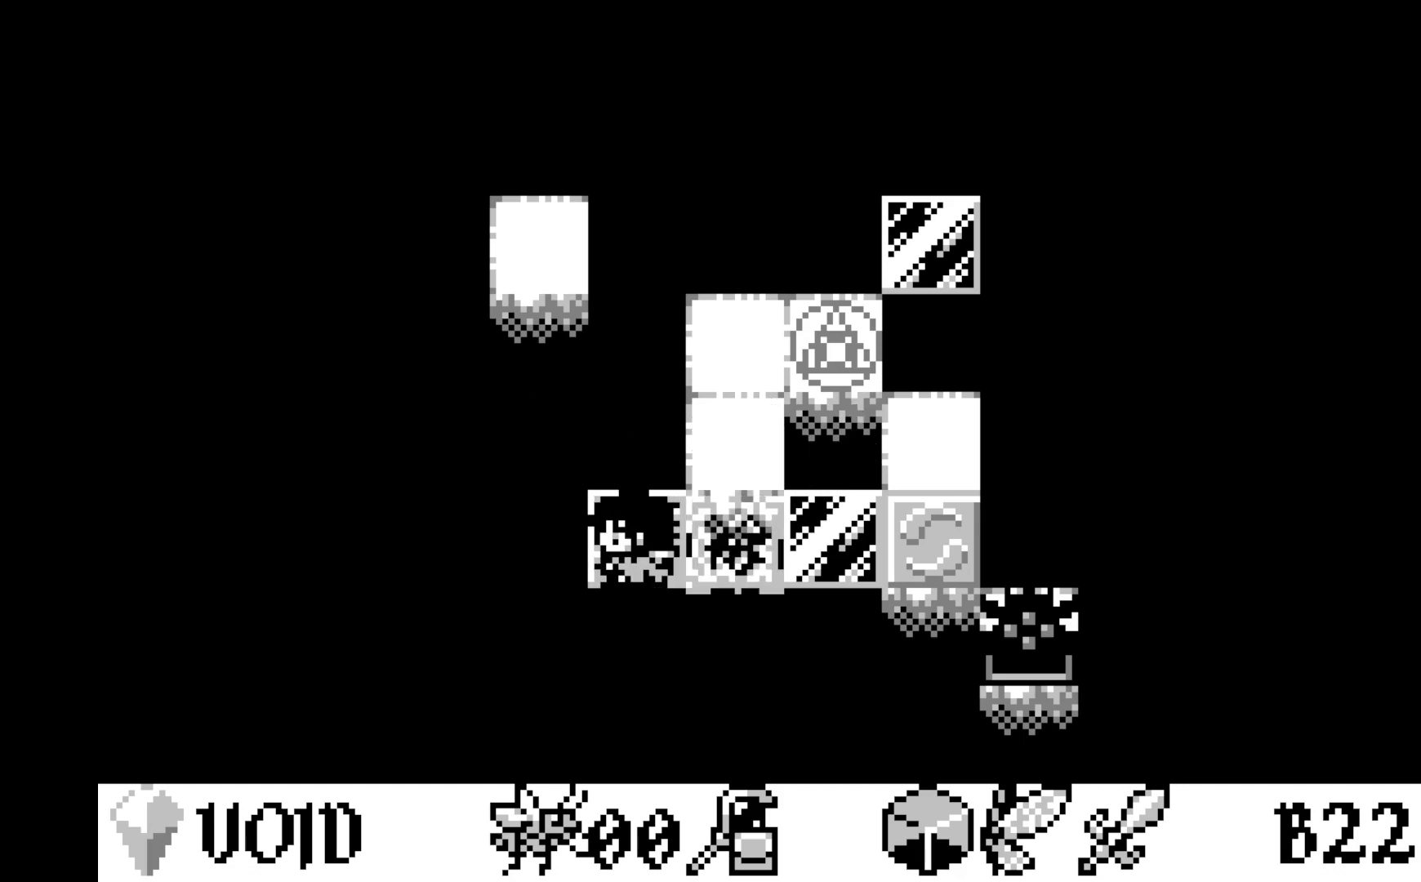
{"buttons": [], "left_stick": "center", "events": [[383, "DPAD_RIGHT", "down"], [483, "DPAD_RIGHT", "up"]]}
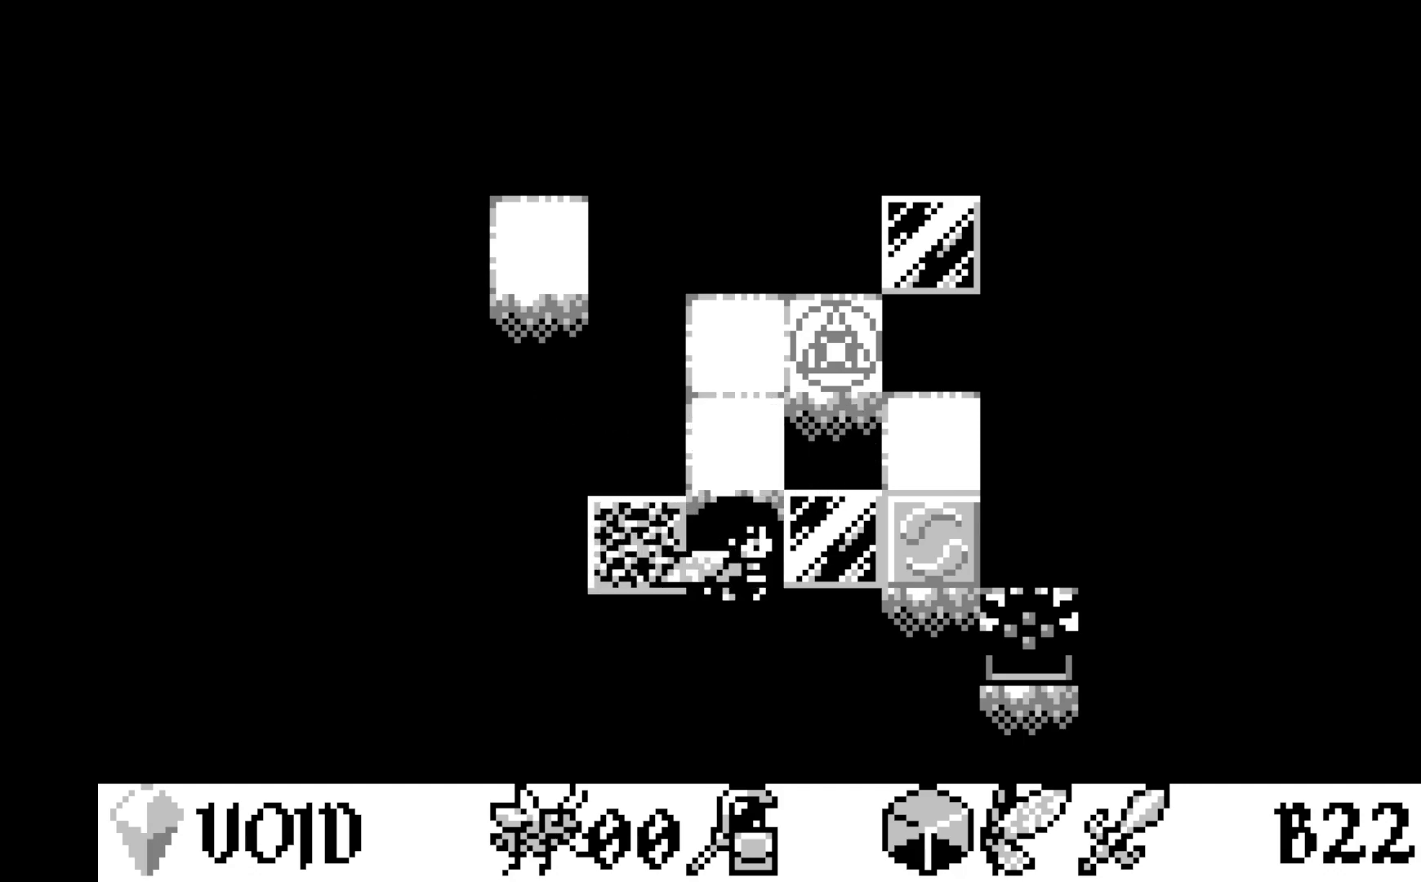
{"buttons": [], "left_stick": "center", "events": [[183, "DPAD_RIGHT", "down"], [333, "DPAD_RIGHT", "up"]]}
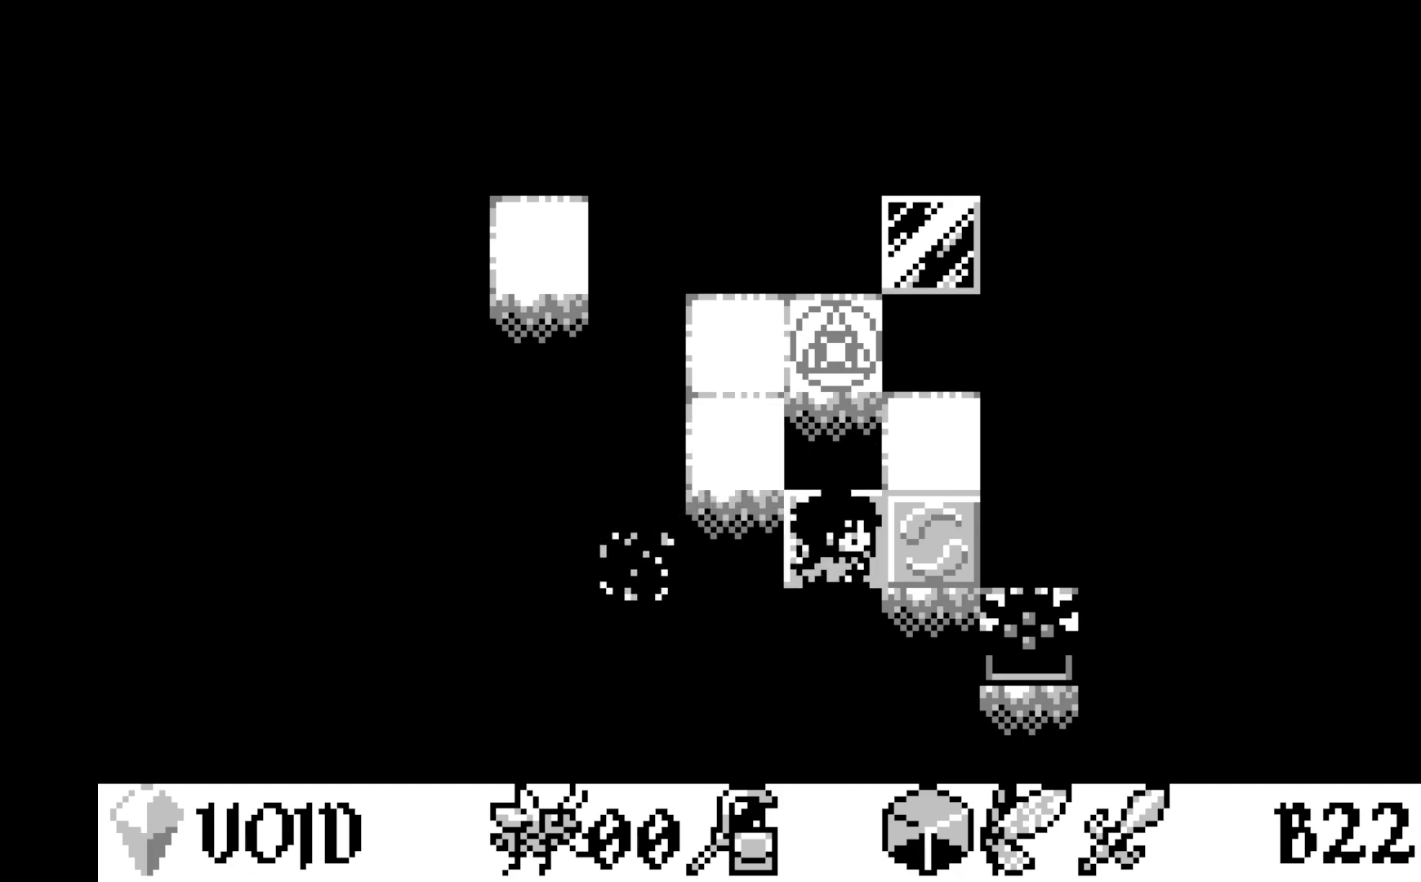
{"buttons": [], "left_stick": "center", "events": [[217, "DPAD_RIGHT", "down"], [367, "DPAD_RIGHT", "up"]]}
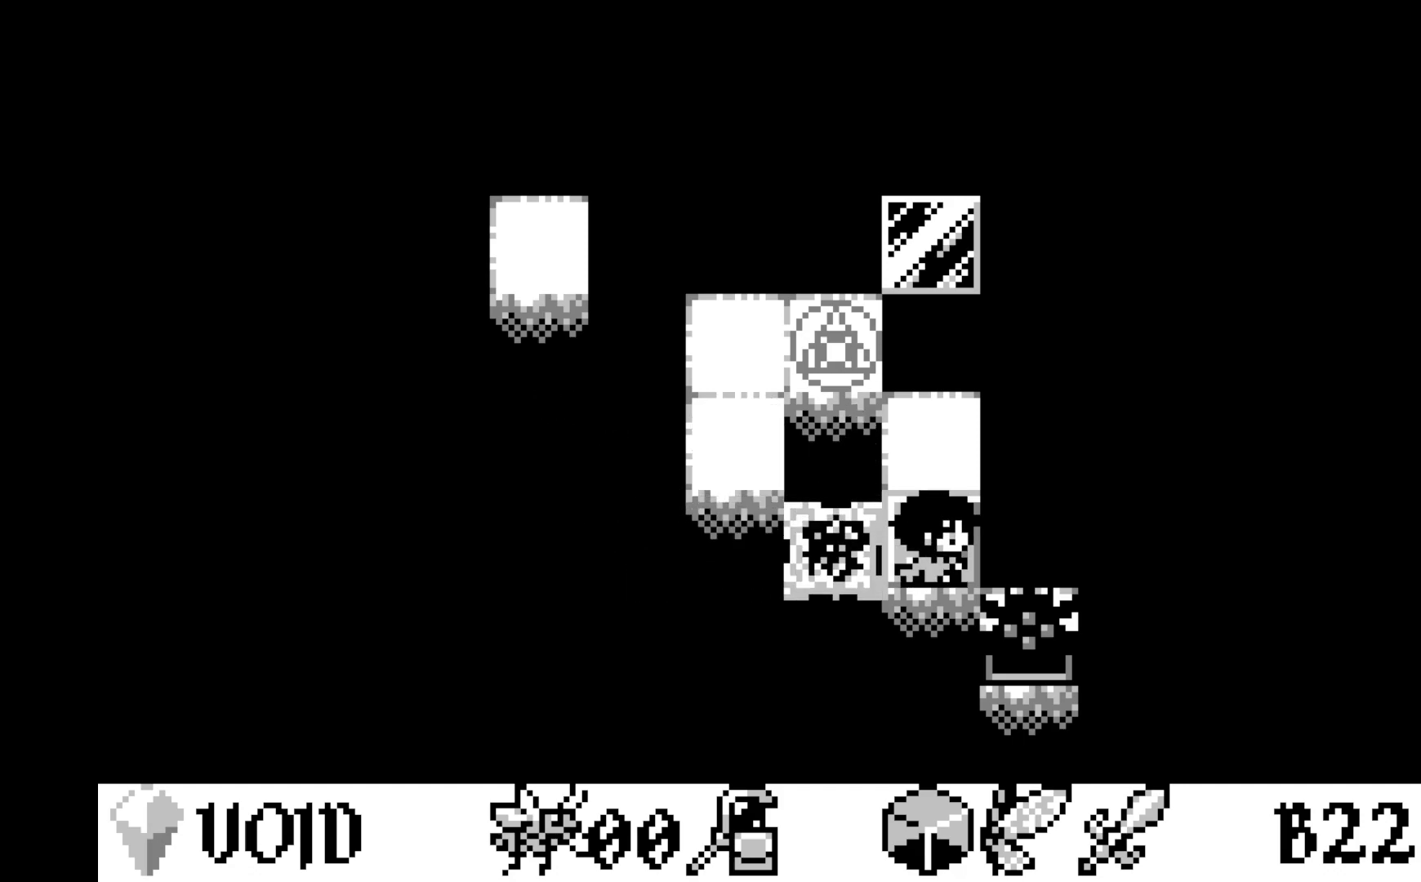
{"buttons": [], "left_stick": "center", "events": []}
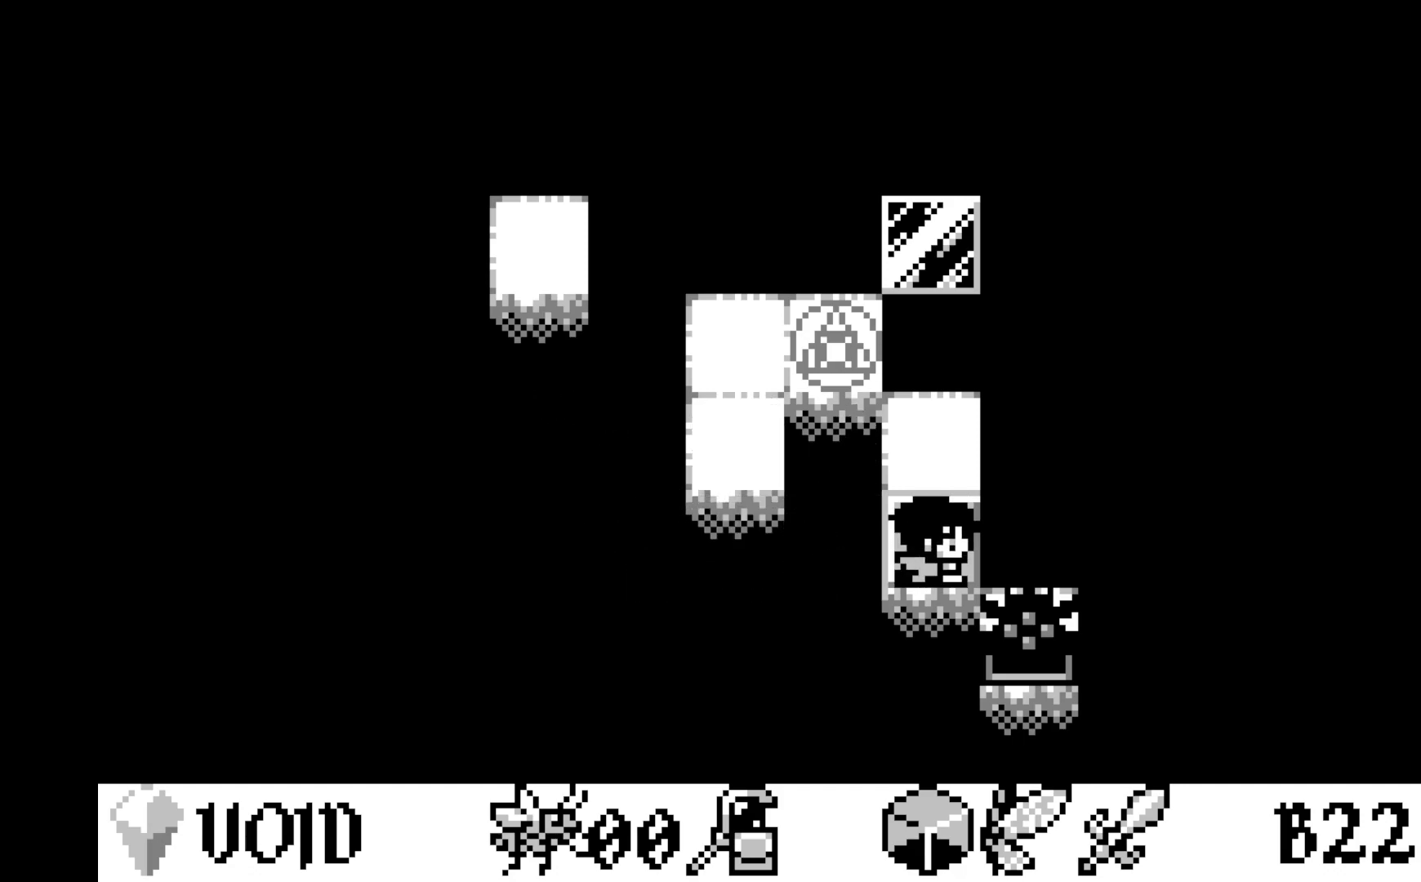
{"buttons": [], "left_stick": "center", "events": [[83, "DPAD_UP", "down"], [167, "DPAD_UP", "up"]]}
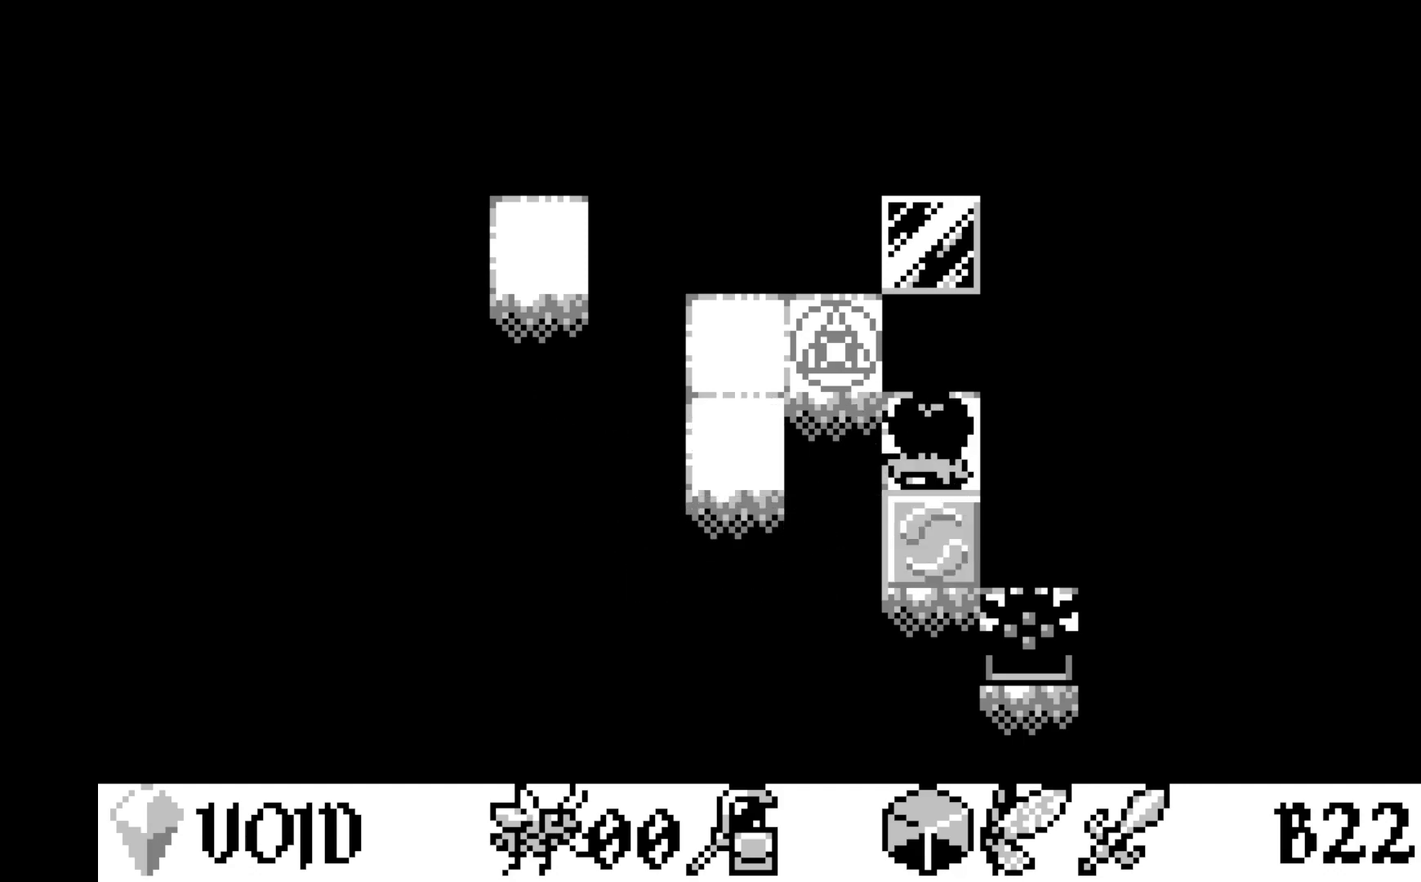
{"buttons": ["DPAD_DOWN"], "left_stick": "center", "events": [[417, "DPAD_DOWN", "down"]]}
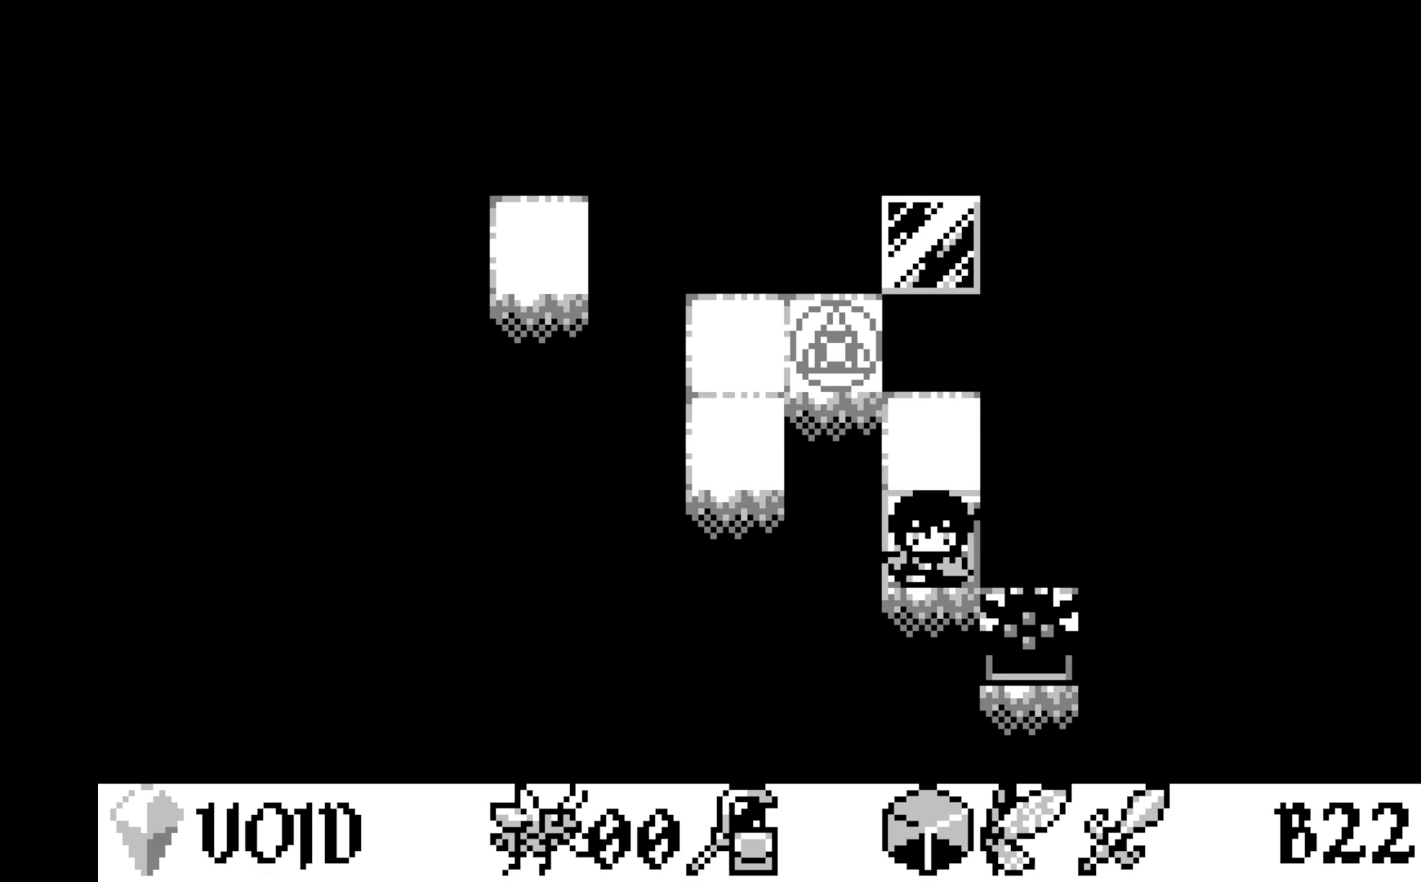
{"buttons": [], "left_stick": "center", "events": [[33, "DPAD_DOWN", "up"], [267, "DPAD_RIGHT", "down"], [383, "DPAD_RIGHT", "up"]]}
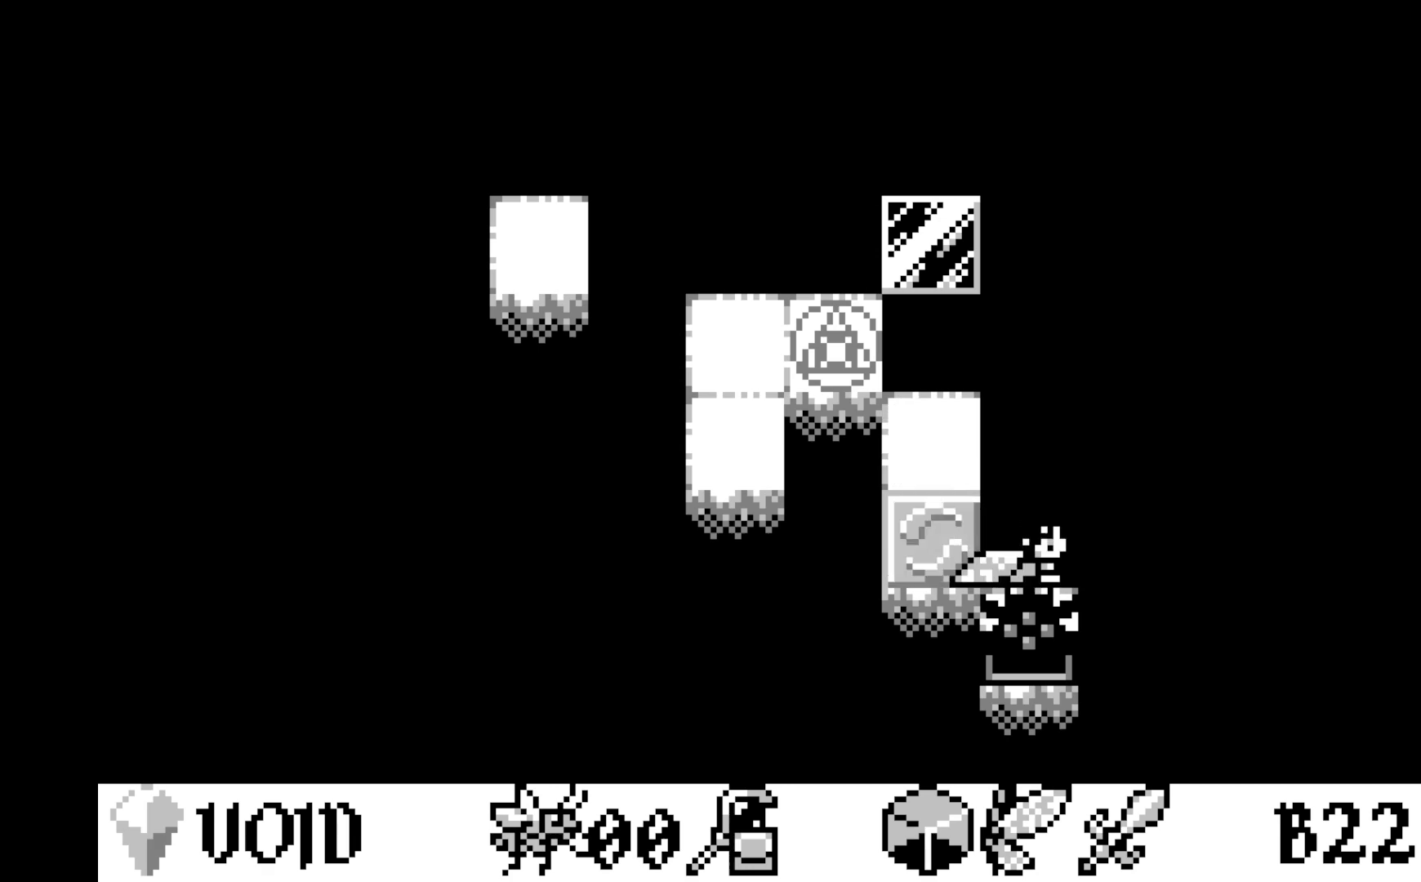
{"buttons": [], "left_stick": "center", "events": [[50, "DPAD_LEFT", "down"], [150, "DPAD_LEFT", "up"], [250, "A", "down"], [450, "A", "up"]]}
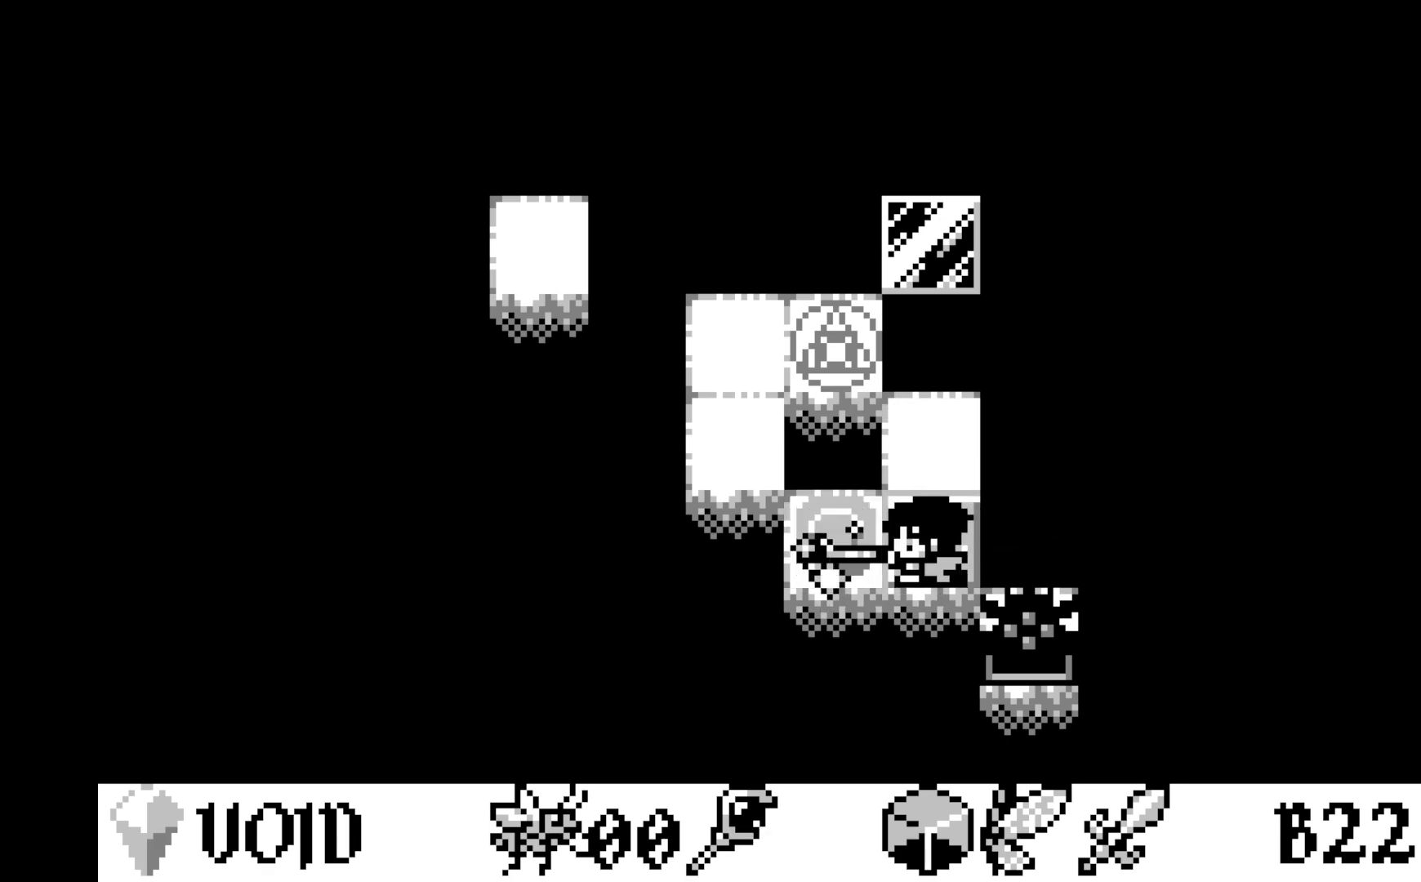
{"buttons": ["DPAD_LEFT"], "left_stick": "center", "events": [[500, "DPAD_LEFT", "down"]]}
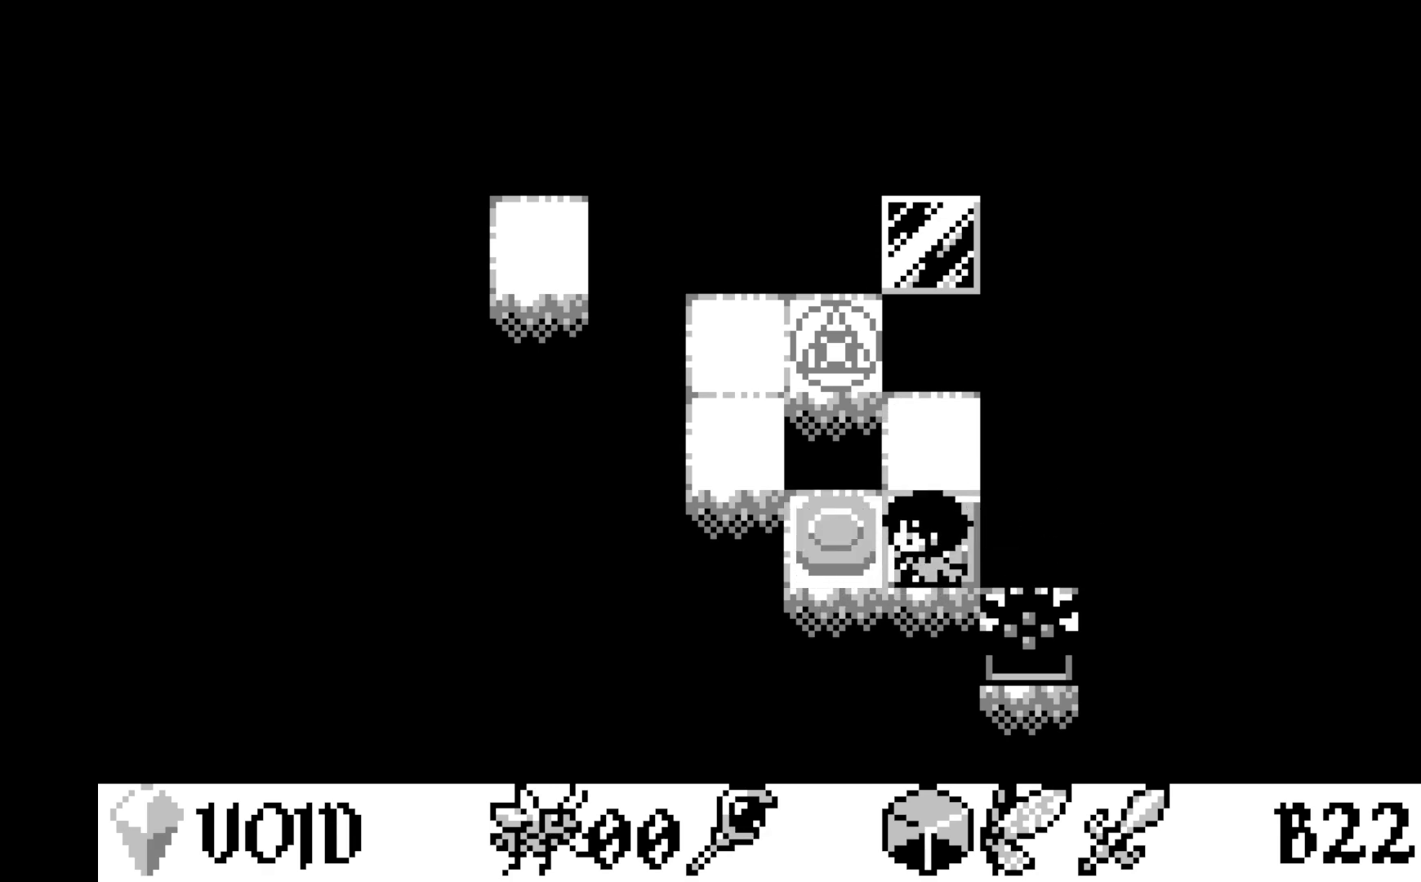
{"buttons": [], "left_stick": "center", "events": [[100, "DPAD_LEFT", "up"]]}
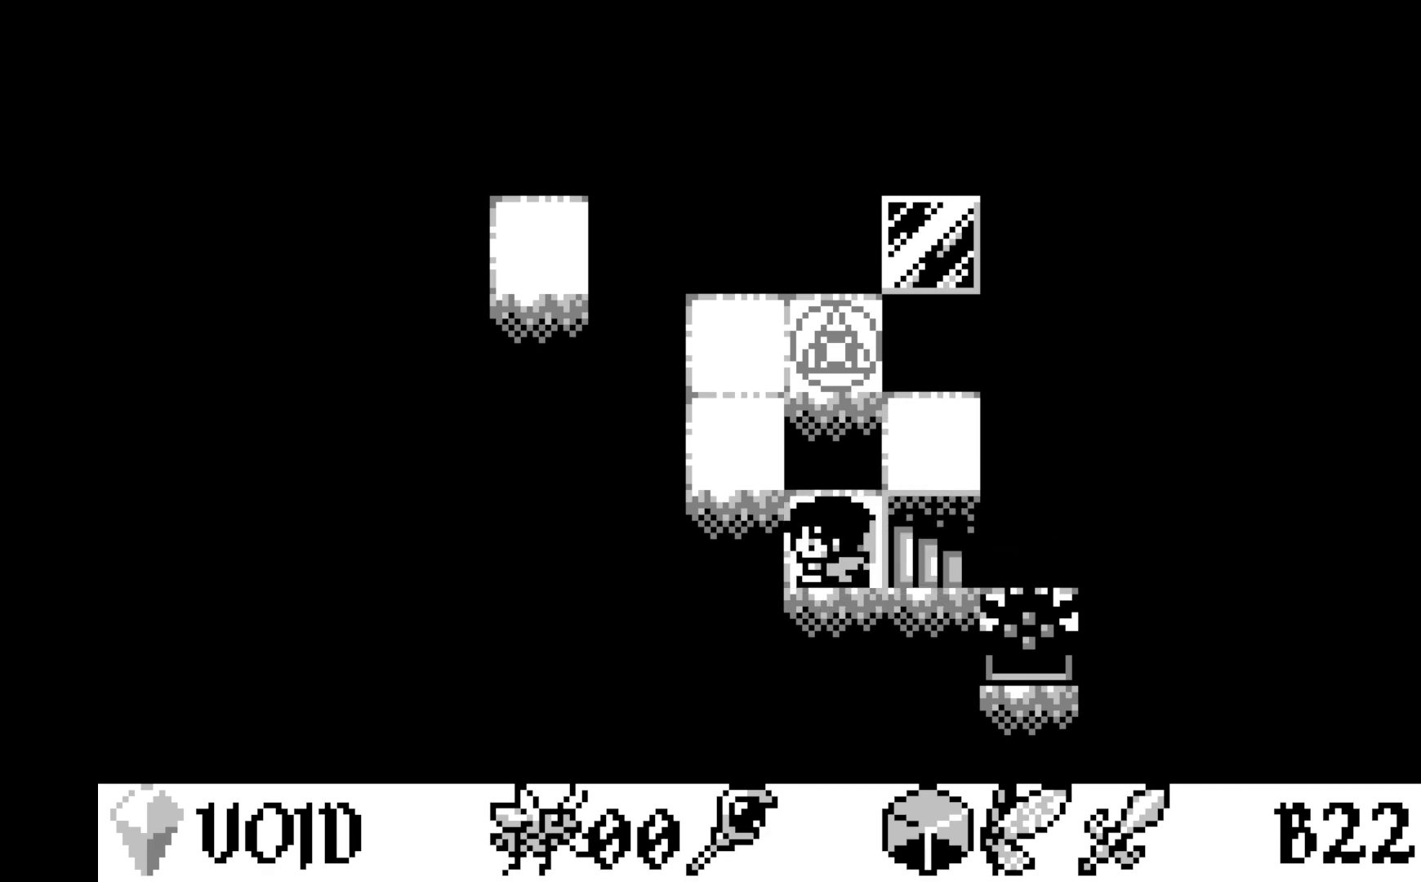
{"buttons": [], "left_stick": "center", "events": []}
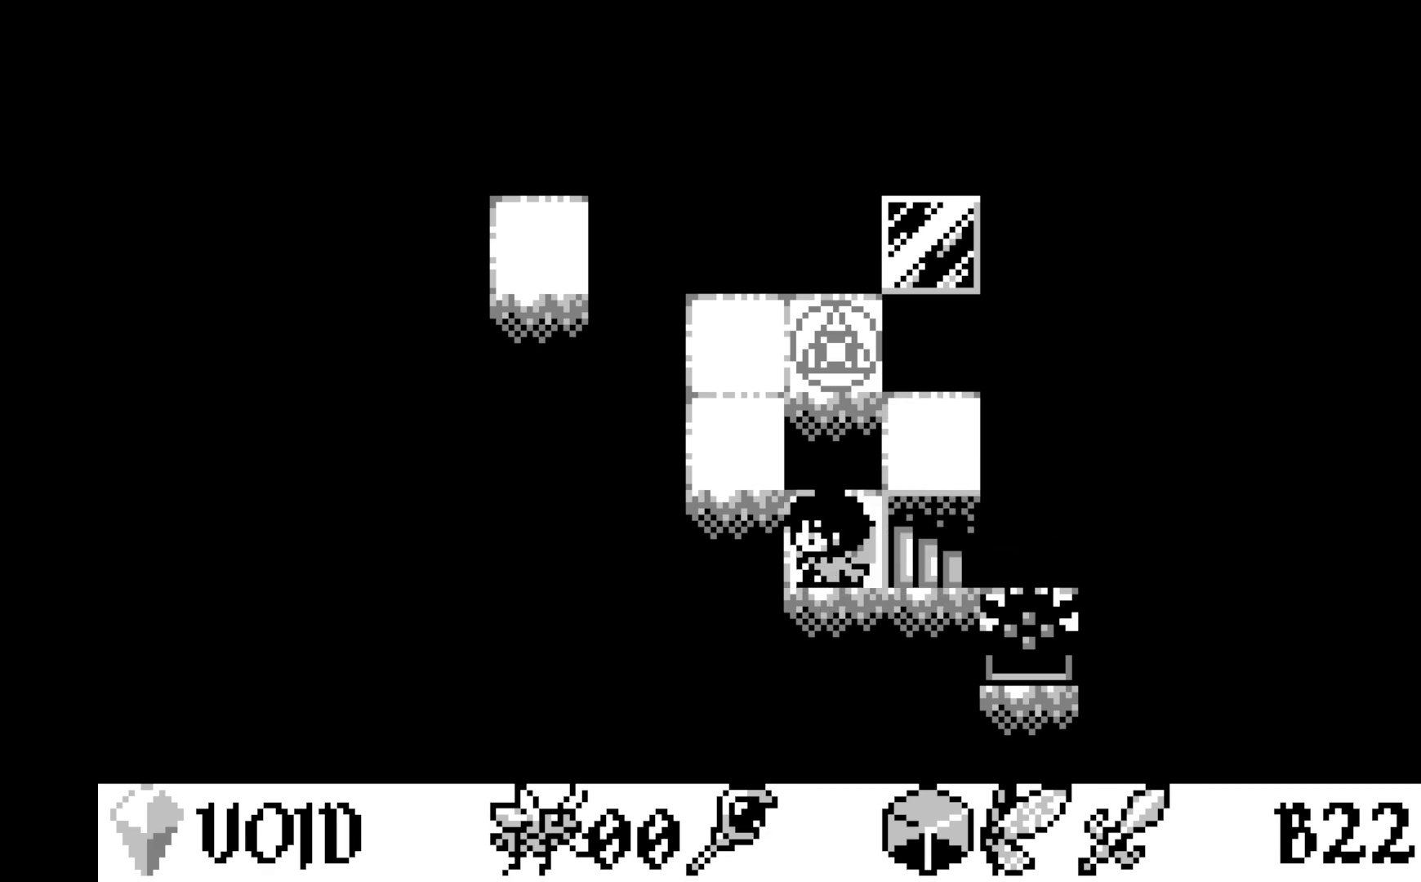
{"buttons": ["A"], "left_stick": "center", "events": [[167, "DPAD_UP", "down"], [233, "DPAD_UP", "up"], [383, "A", "down"]]}
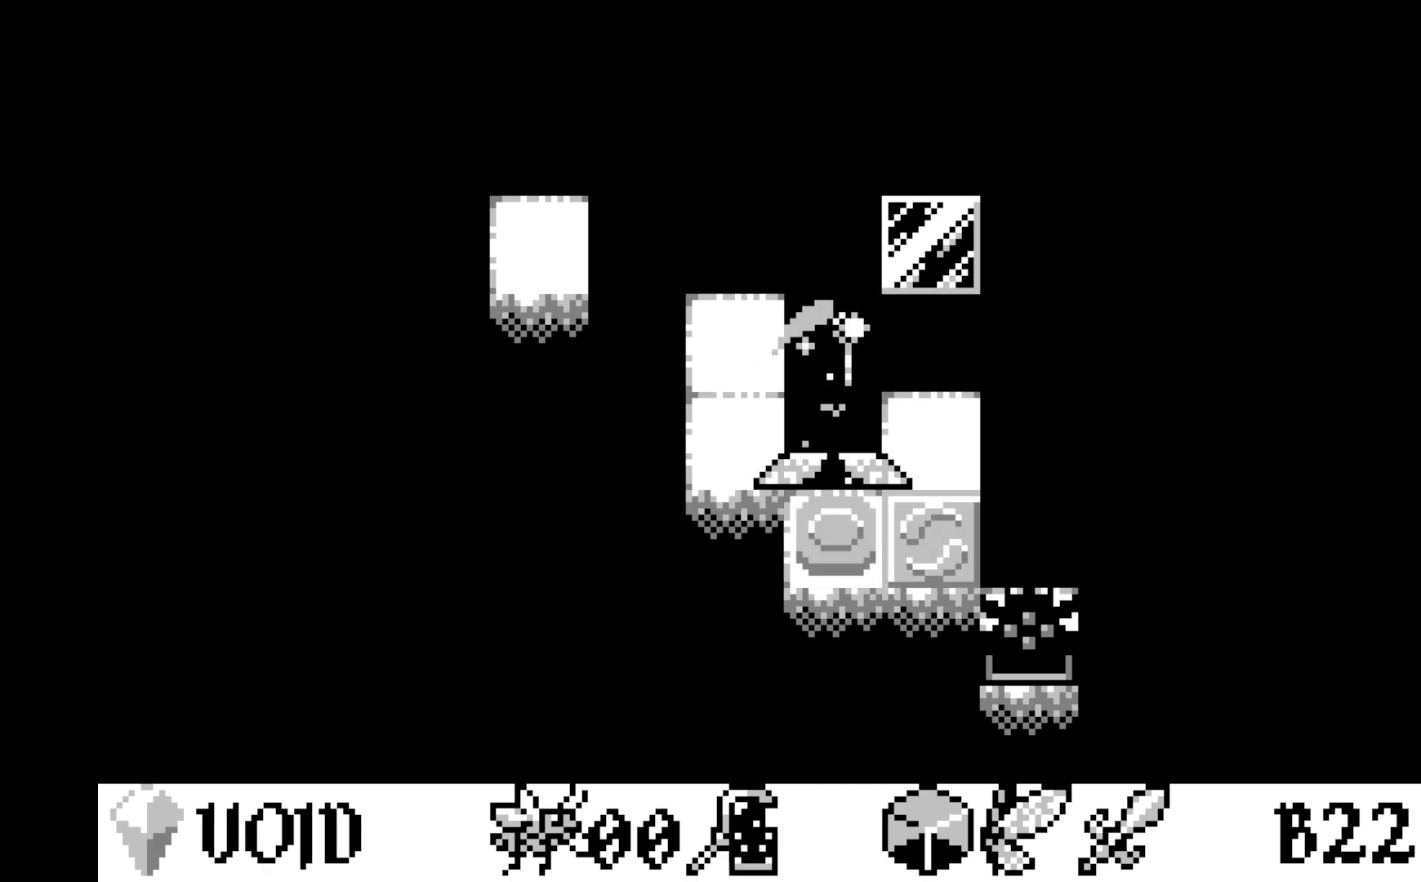
{"buttons": ["DPAD_DOWN"], "left_stick": "center", "events": [[83, "A", "up"], [300, "DPAD_DOWN", "down"], [383, "DPAD_DOWN", "up"], [500, "DPAD_DOWN", "down"]]}
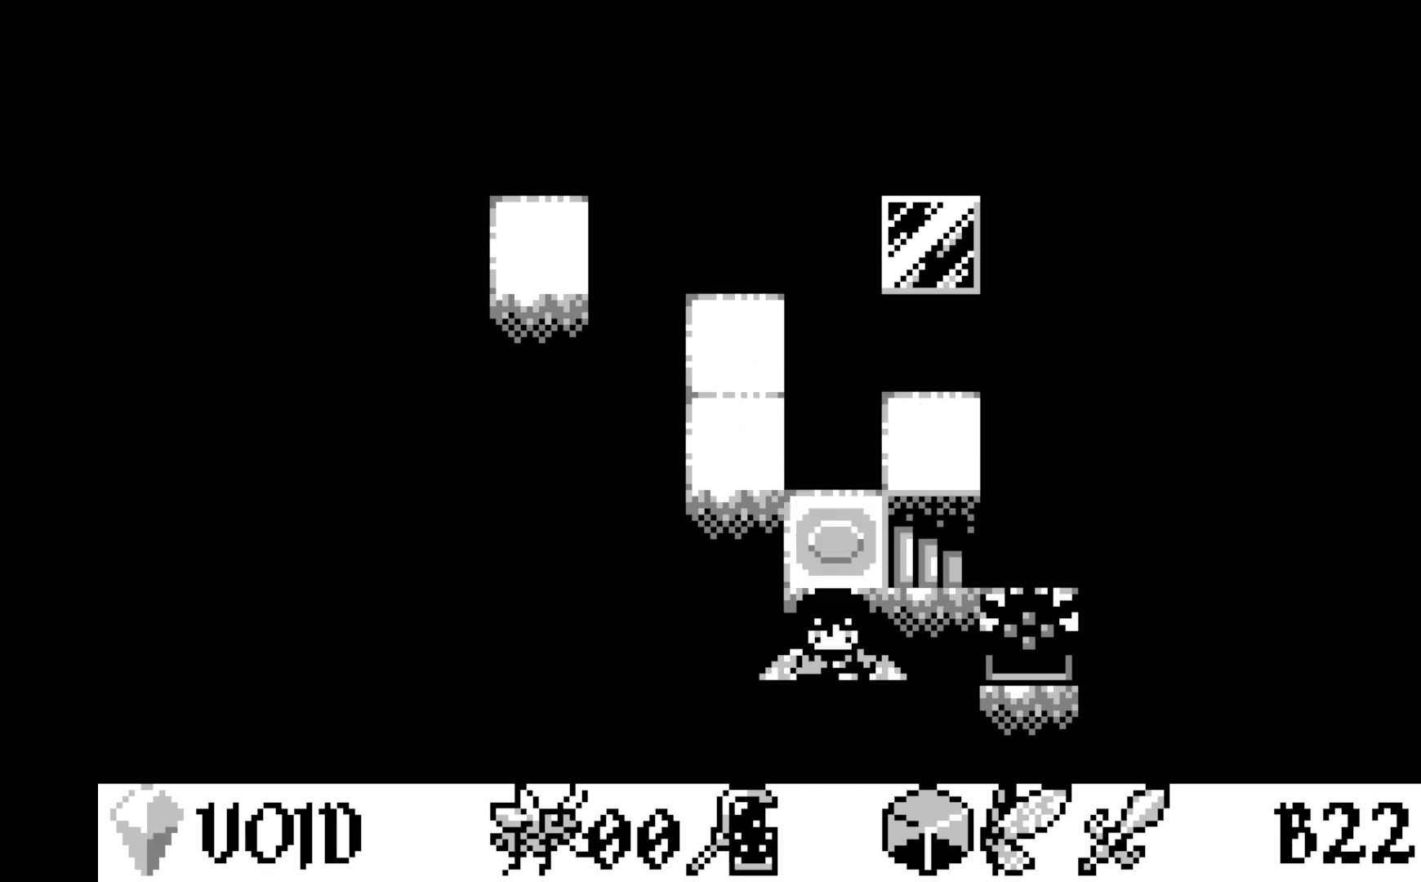
{"buttons": [], "left_stick": "center", "events": [[100, "DPAD_DOWN", "up"], [317, "DPAD_UP", "down"], [350, "DPAD_UP", "up"]]}
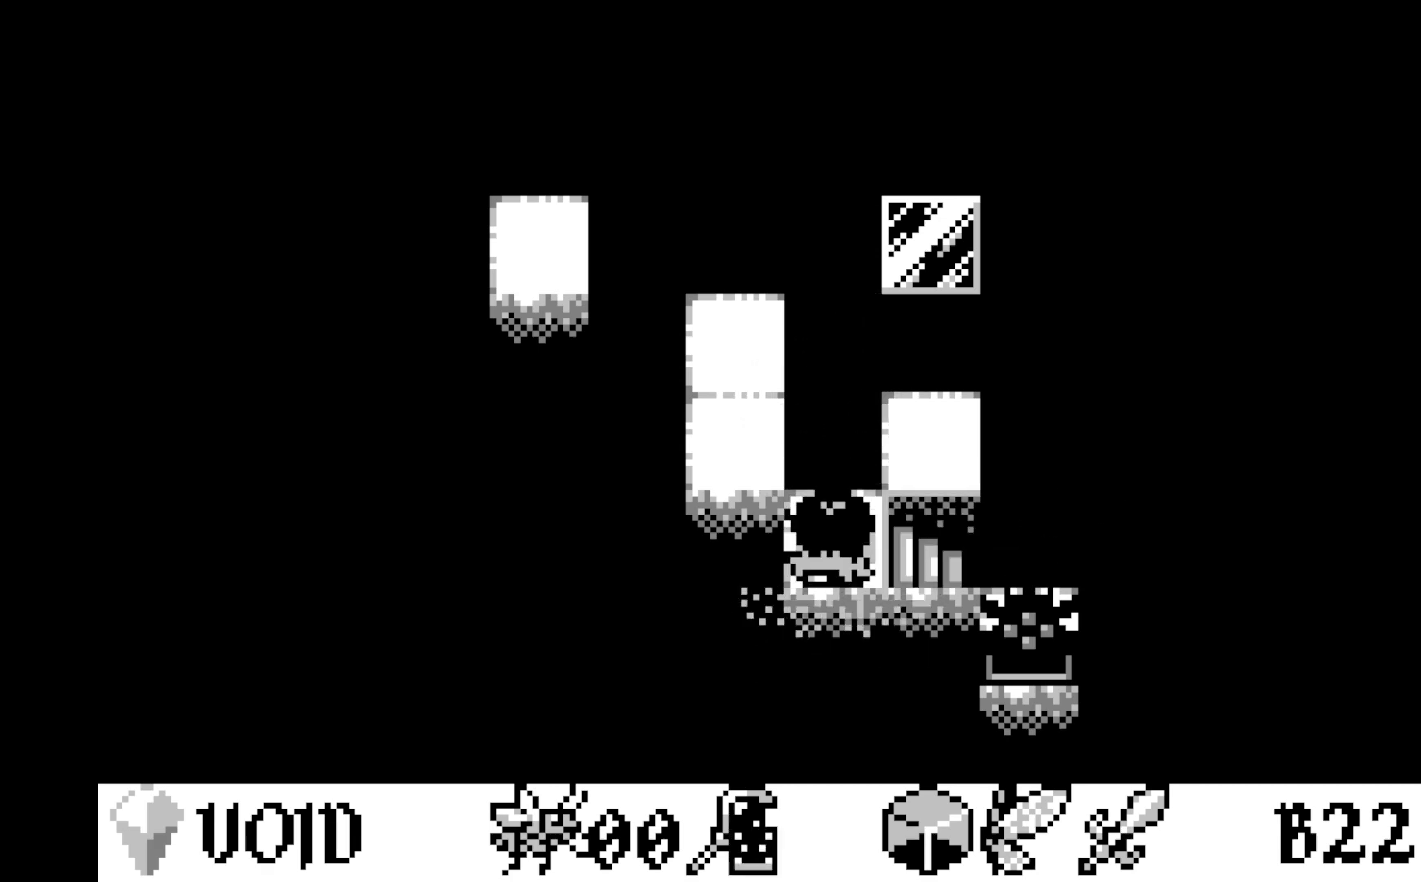
{"buttons": [], "left_stick": "center", "events": [[67, "A", "down"], [233, "A", "up"]]}
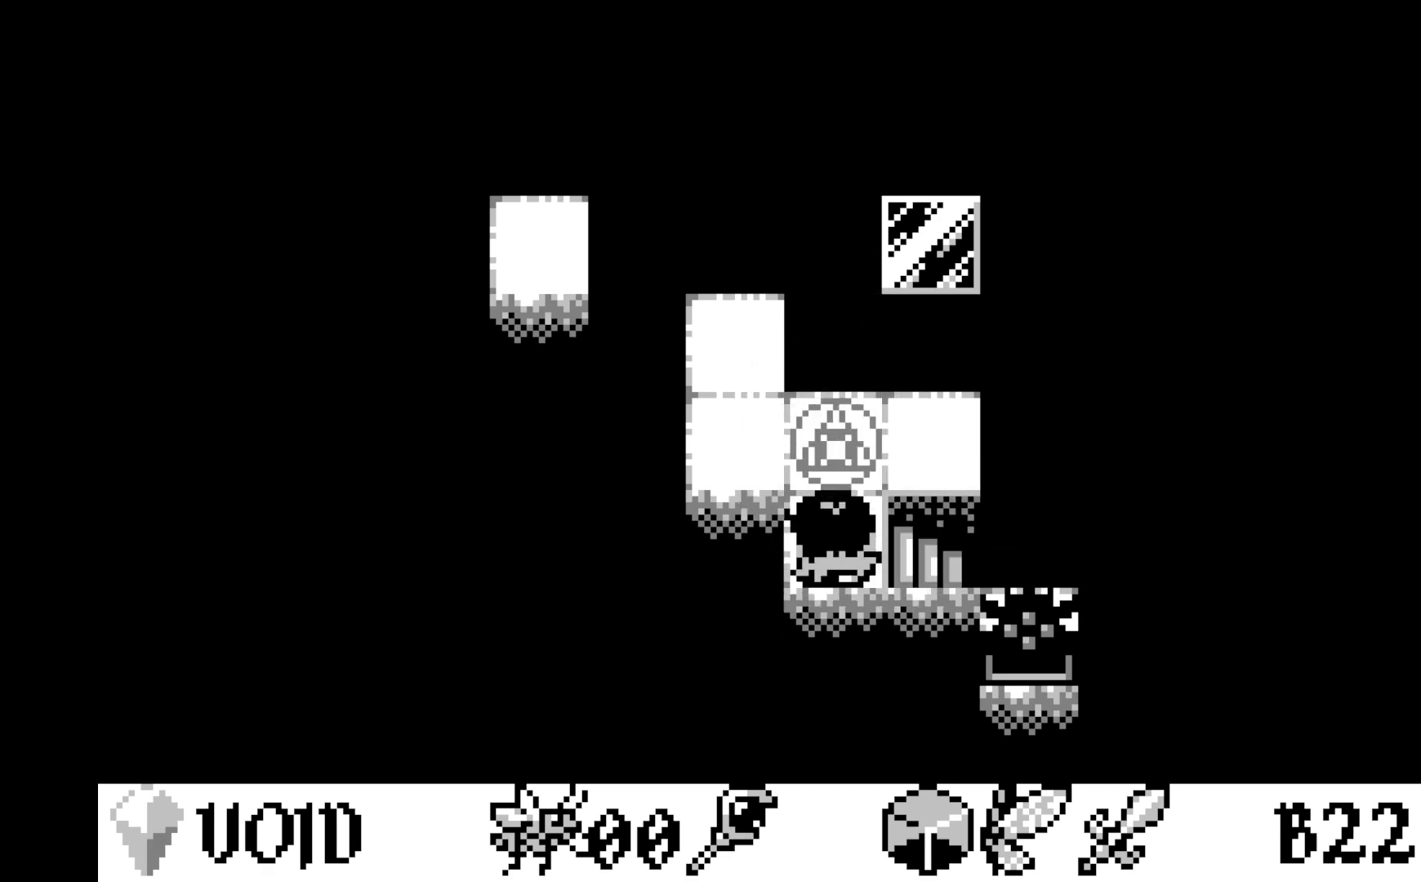
{"buttons": ["DPAD_RIGHT"], "left_stick": "center", "events": [[33, "DPAD_UP", "down"], [117, "DPAD_UP", "up"], [267, "DPAD_DOWN", "down"], [367, "DPAD_DOWN", "up"], [500, "DPAD_RIGHT", "down"]]}